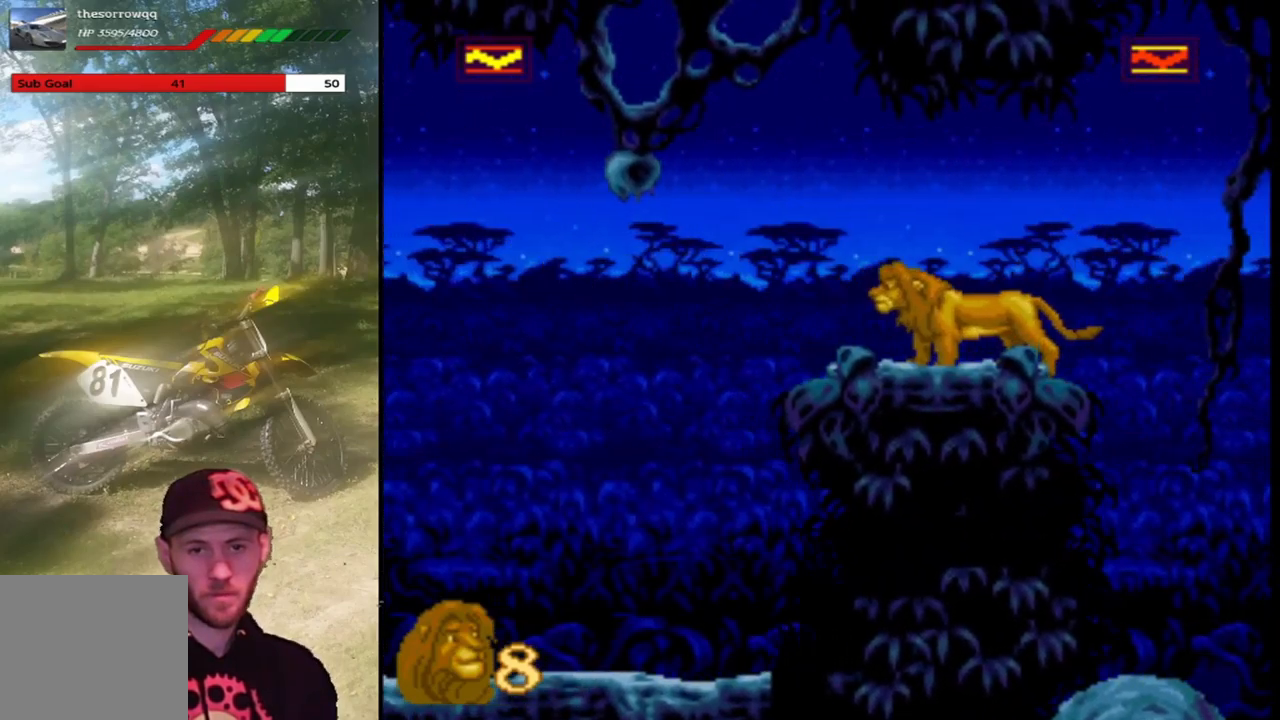
Gameplay with a controller (PlayStation layout); each line is a JSON object with the inputs held at the frame after it. "events" lists button and stick changes between this image and that frame as [ms after this image, input, new state], when the widget could be followed in between. Not read: right_stick.
{"buttons": [], "left_stick": "center", "events": [[67, "DPAD_LEFT", "down"], [167, "CROSS", "down"], [301, "CROSS", "up"], [468, "DPAD_LEFT", "up"]]}
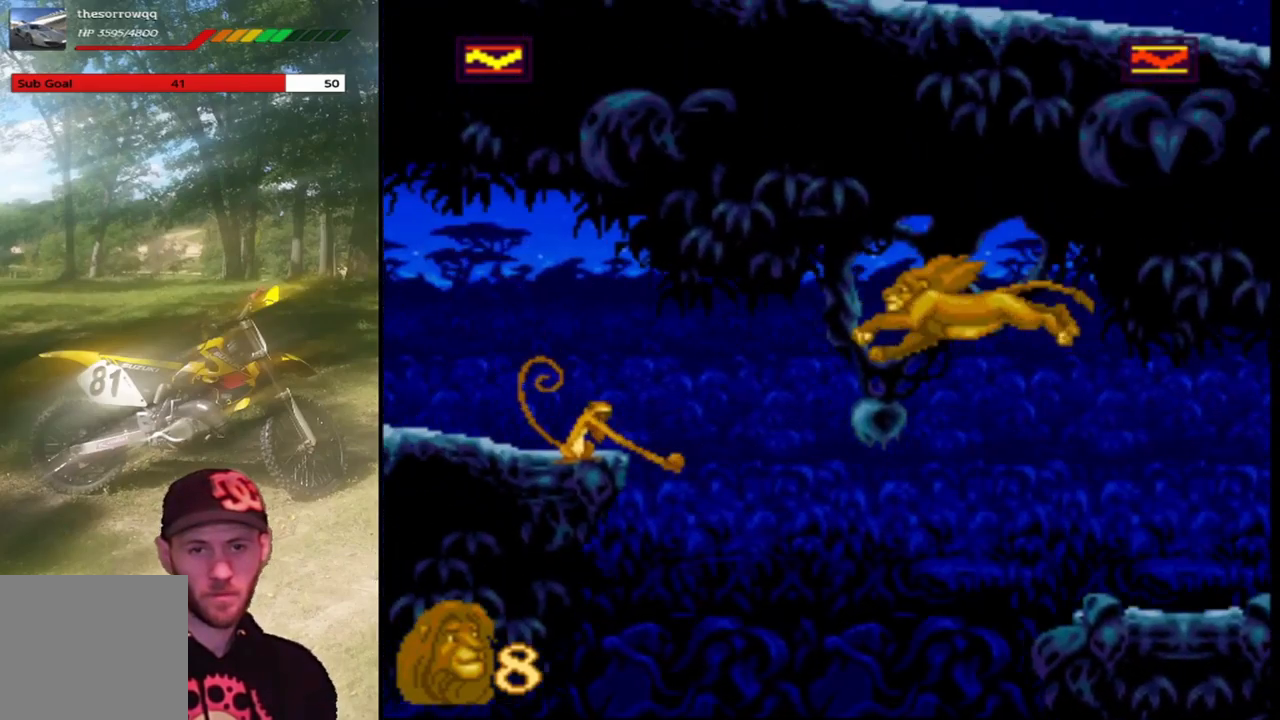
{"buttons": ["DPAD_LEFT"], "left_stick": "center", "events": [[133, "DPAD_LEFT", "down"]]}
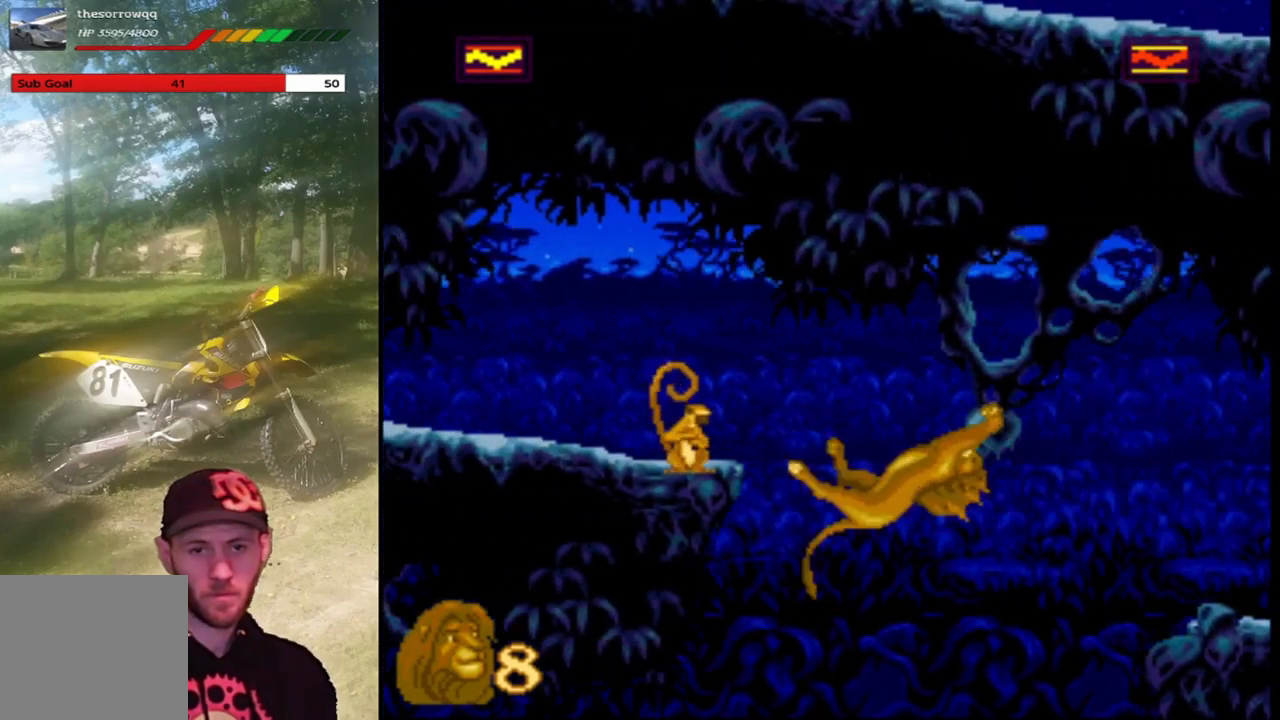
{"buttons": ["SQUARE", "DPAD_LEFT"], "left_stick": "center", "events": [[34, "CROSS", "down"], [167, "CROSS", "up"], [267, "SQUARE", "down"], [434, "SQUARE", "up"], [501, "SQUARE", "down"]]}
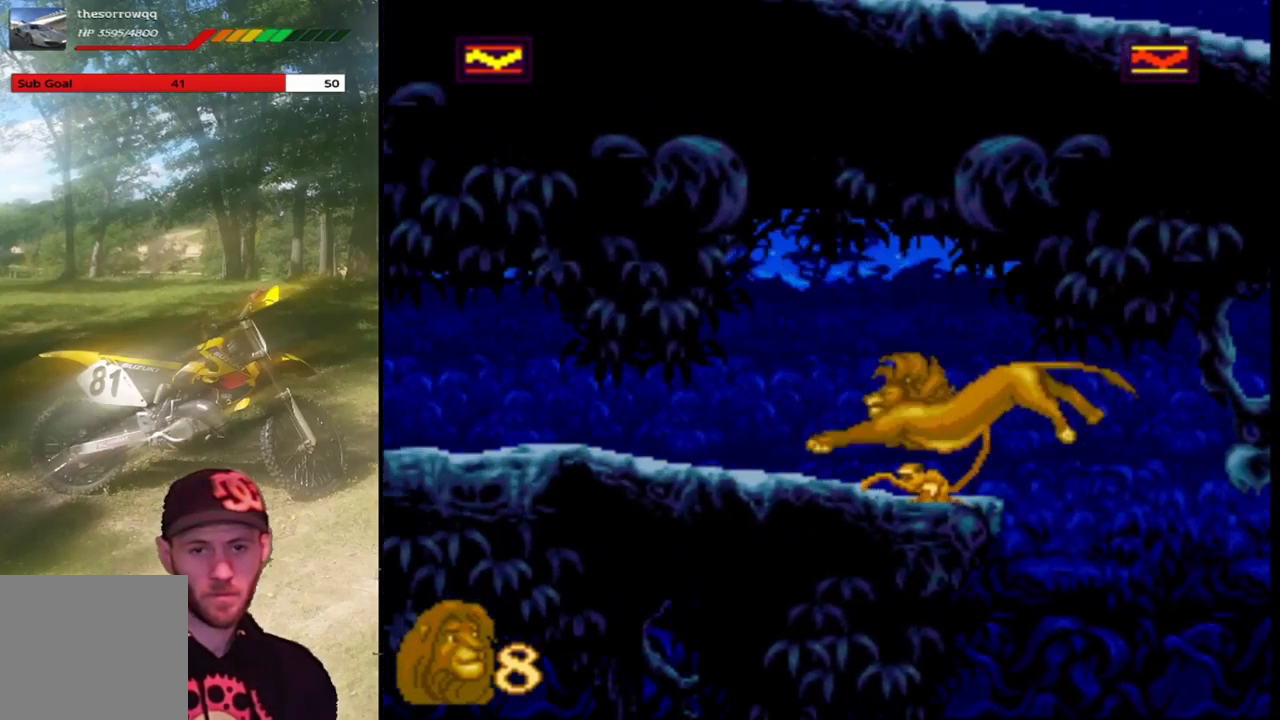
{"buttons": [], "left_stick": "center", "events": [[167, "SQUARE", "up"], [267, "DPAD_LEFT", "up"], [301, "SQUARE", "down"], [434, "SQUARE", "up"]]}
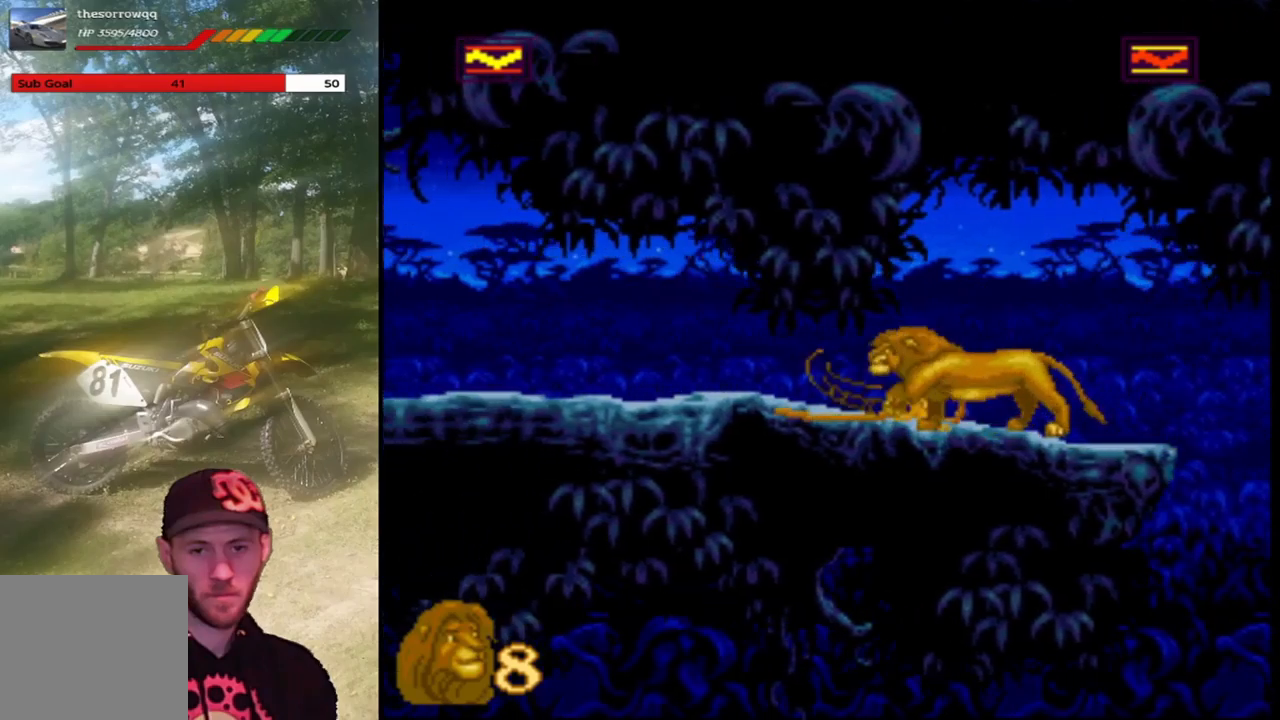
{"buttons": ["DPAD_LEFT"], "left_stick": "center", "events": [[134, "SQUARE", "down"], [301, "SQUARE", "up"], [434, "DPAD_LEFT", "down"]]}
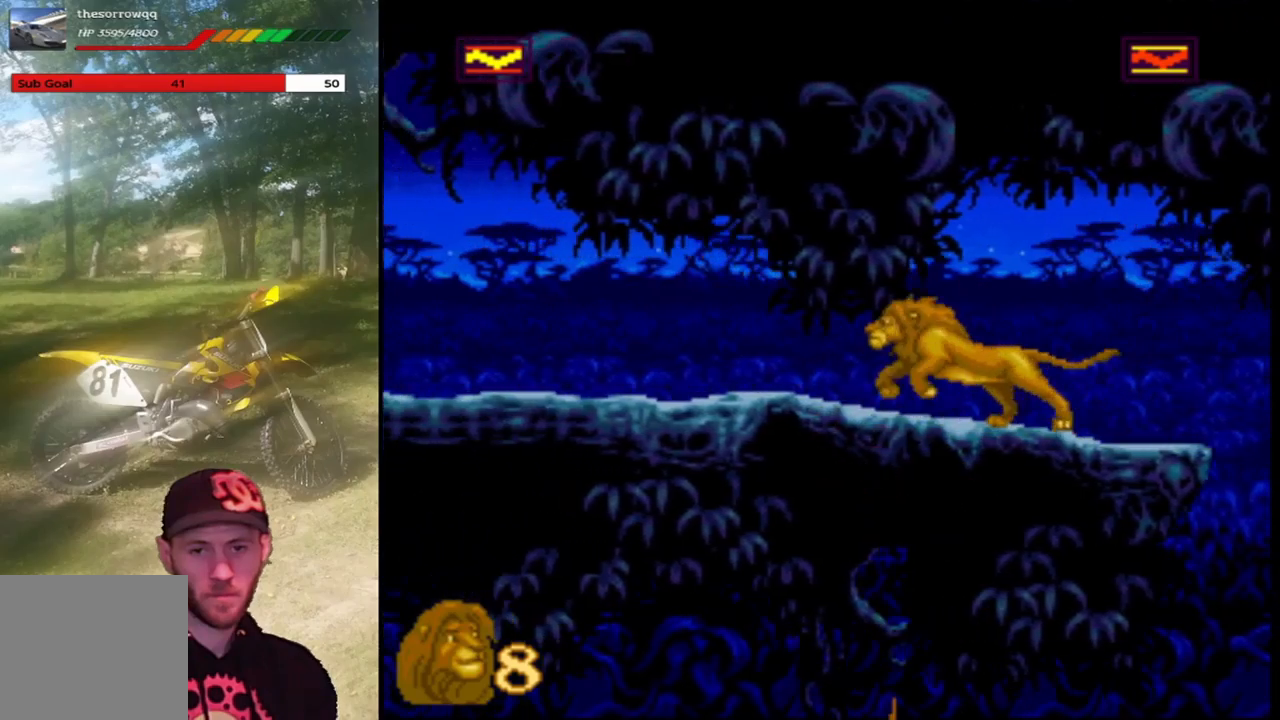
{"buttons": ["DPAD_LEFT"], "left_stick": "center", "events": []}
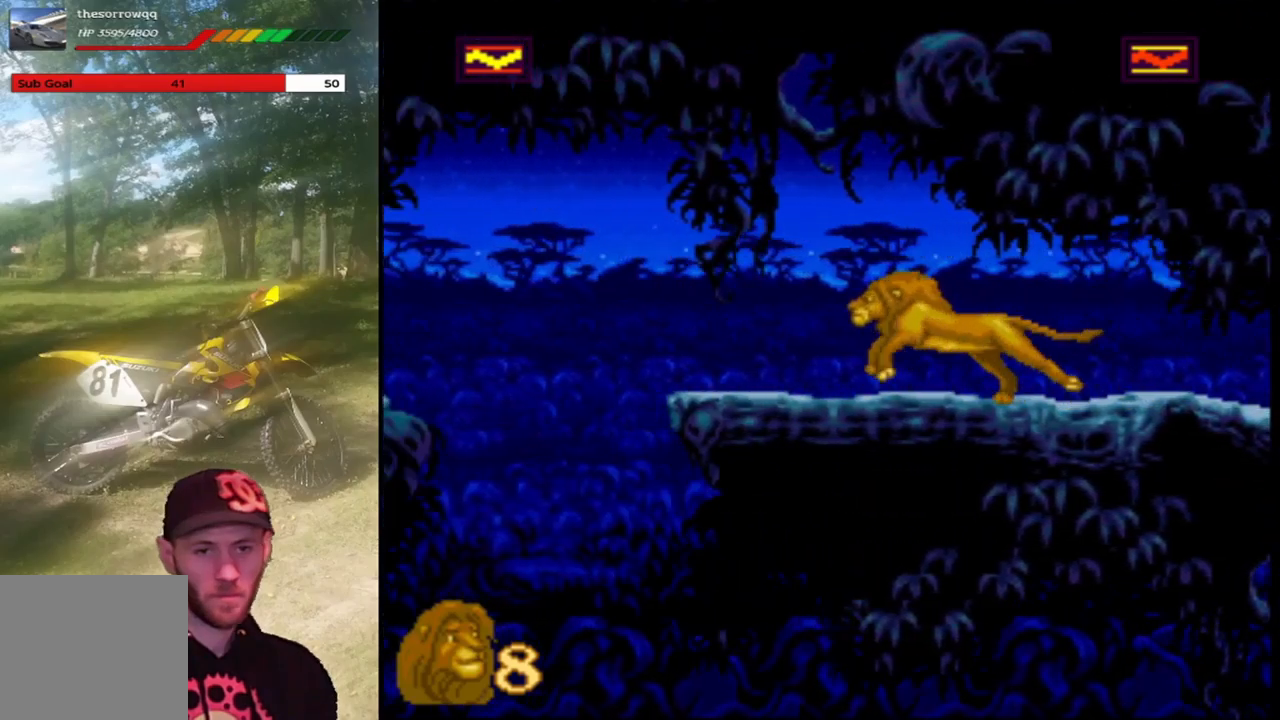
{"buttons": ["DPAD_LEFT"], "left_stick": "center", "events": [[134, "DPAD_LEFT", "up"], [468, "DPAD_LEFT", "down"]]}
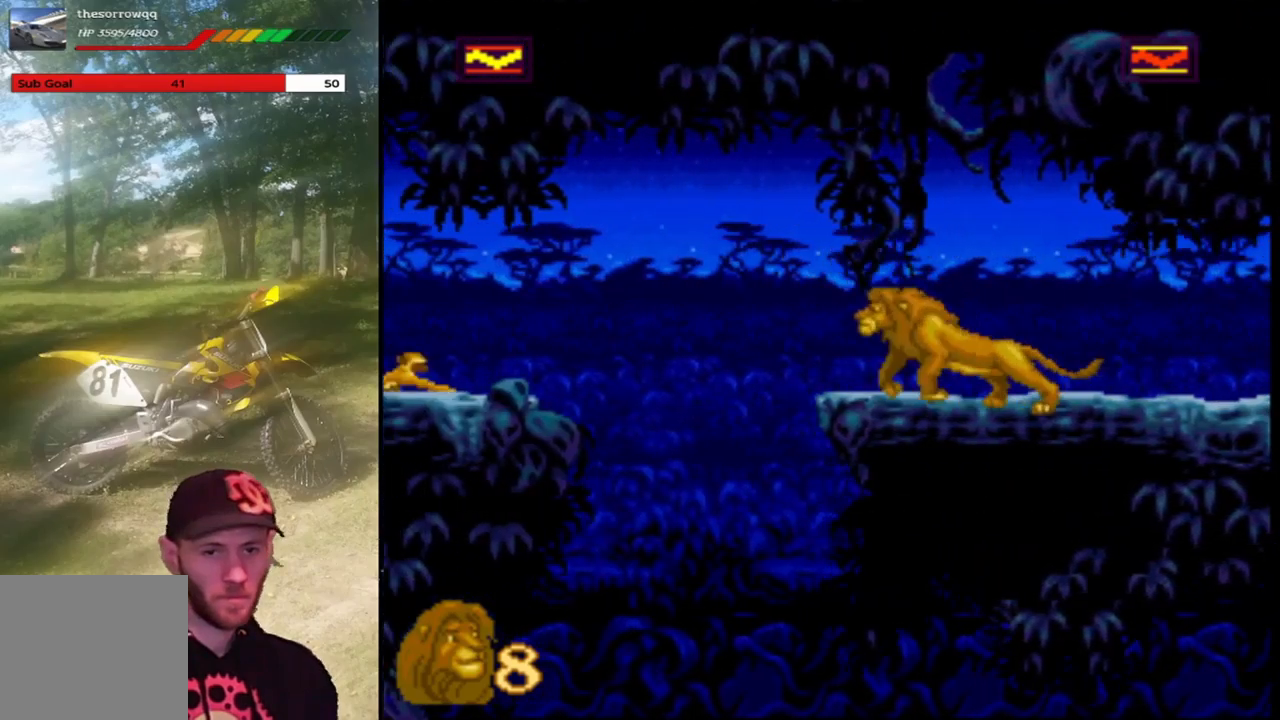
{"buttons": ["CROSS", "SQUARE", "DPAD_LEFT"], "left_stick": "center", "events": [[133, "CROSS", "down"], [500, "SQUARE", "down"]]}
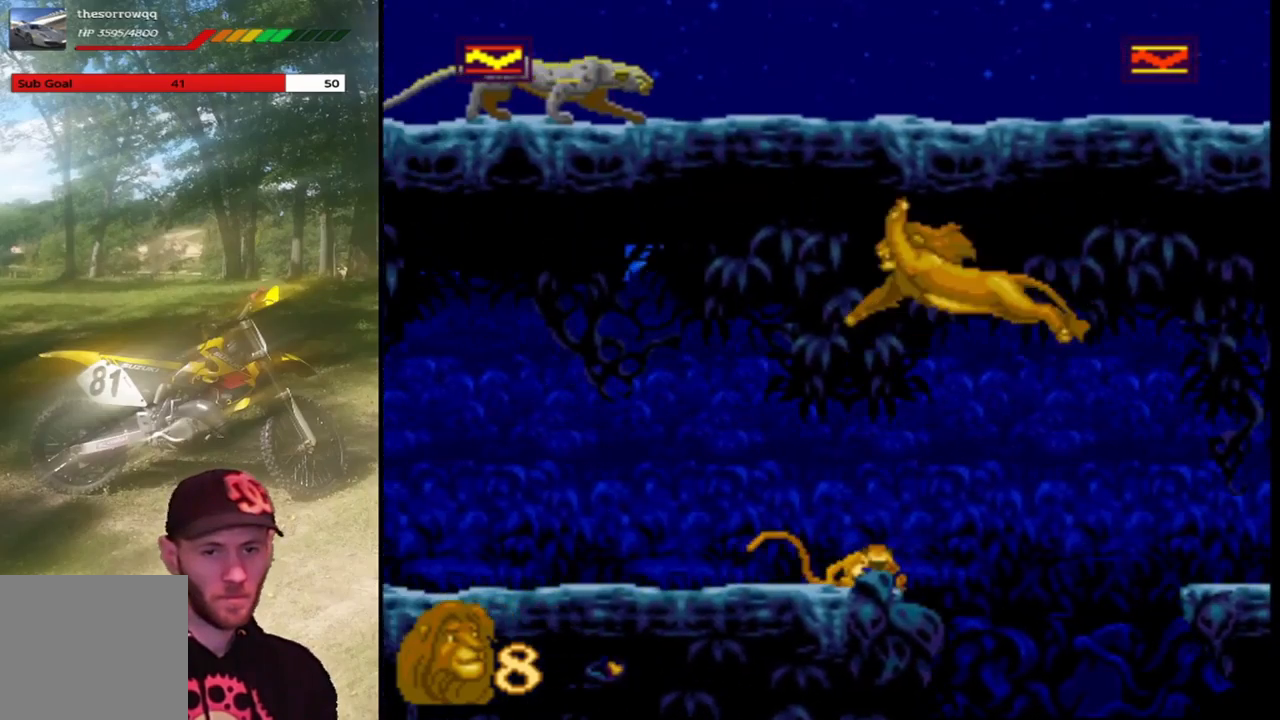
{"buttons": [], "left_stick": "center", "events": [[234, "CROSS", "up"], [234, "SQUARE", "up"], [267, "DPAD_LEFT", "up"], [334, "SQUARE", "down"], [501, "SQUARE", "up"]]}
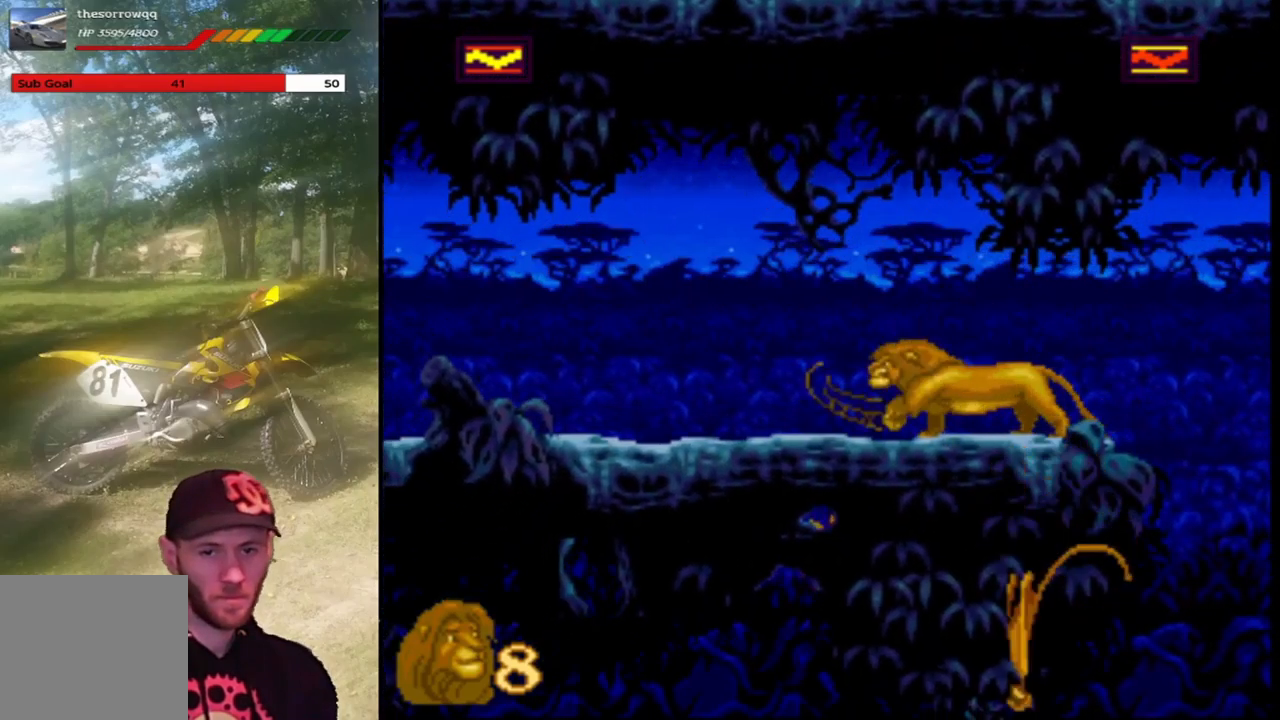
{"buttons": ["DPAD_LEFT"], "left_stick": "center", "events": [[100, "SQUARE", "down"], [233, "DPAD_LEFT", "down"], [267, "SQUARE", "up"]]}
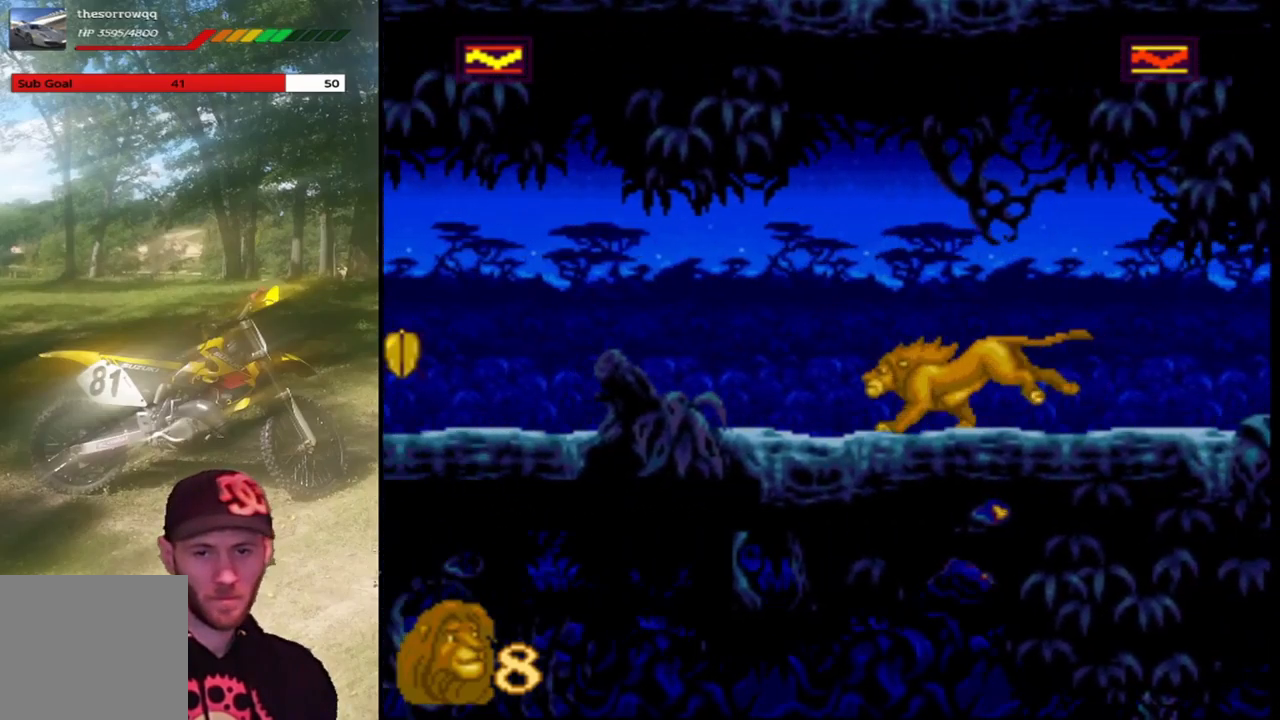
{"buttons": ["DPAD_RIGHT"], "left_stick": "center", "events": [[201, "DPAD_LEFT", "up"], [501, "DPAD_RIGHT", "down"]]}
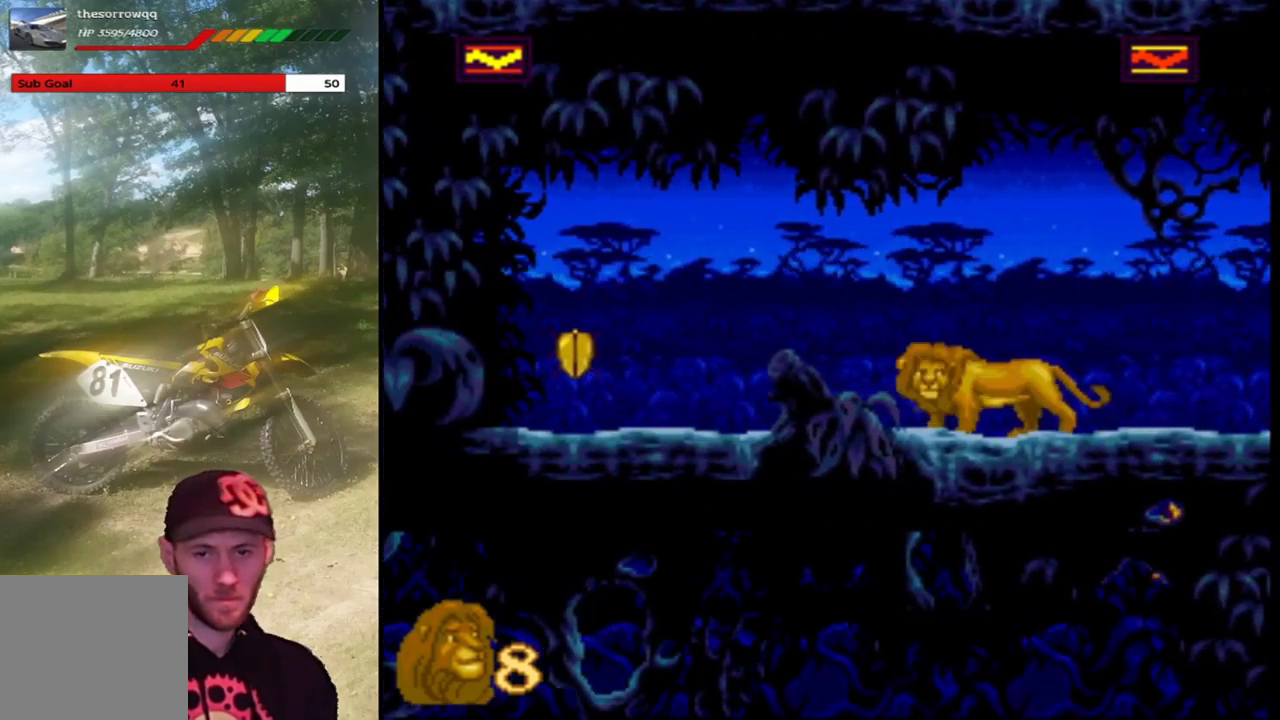
{"buttons": ["DPAD_RIGHT"], "left_stick": "center", "events": []}
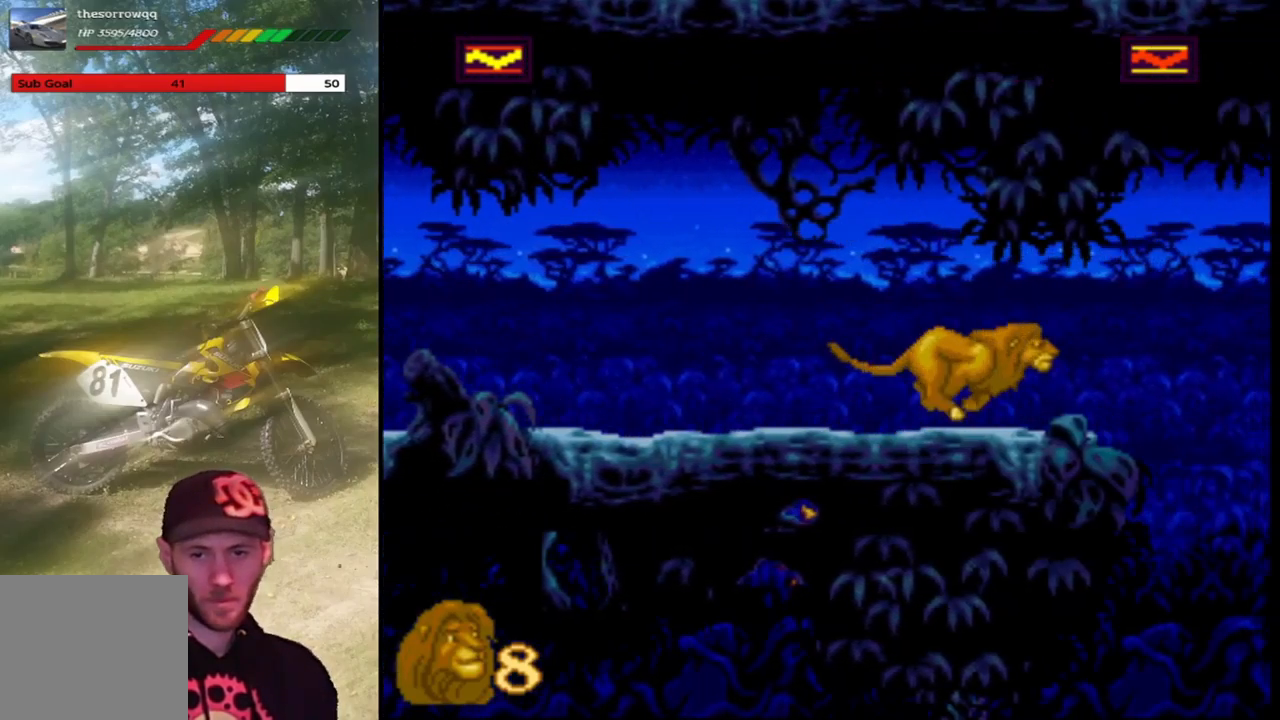
{"buttons": [], "left_stick": "center", "events": [[234, "DPAD_RIGHT", "up"], [234, "DPAD_UP", "down"], [267, "DPAD_LEFT", "down"], [267, "DPAD_UP", "up"], [468, "DPAD_LEFT", "up"]]}
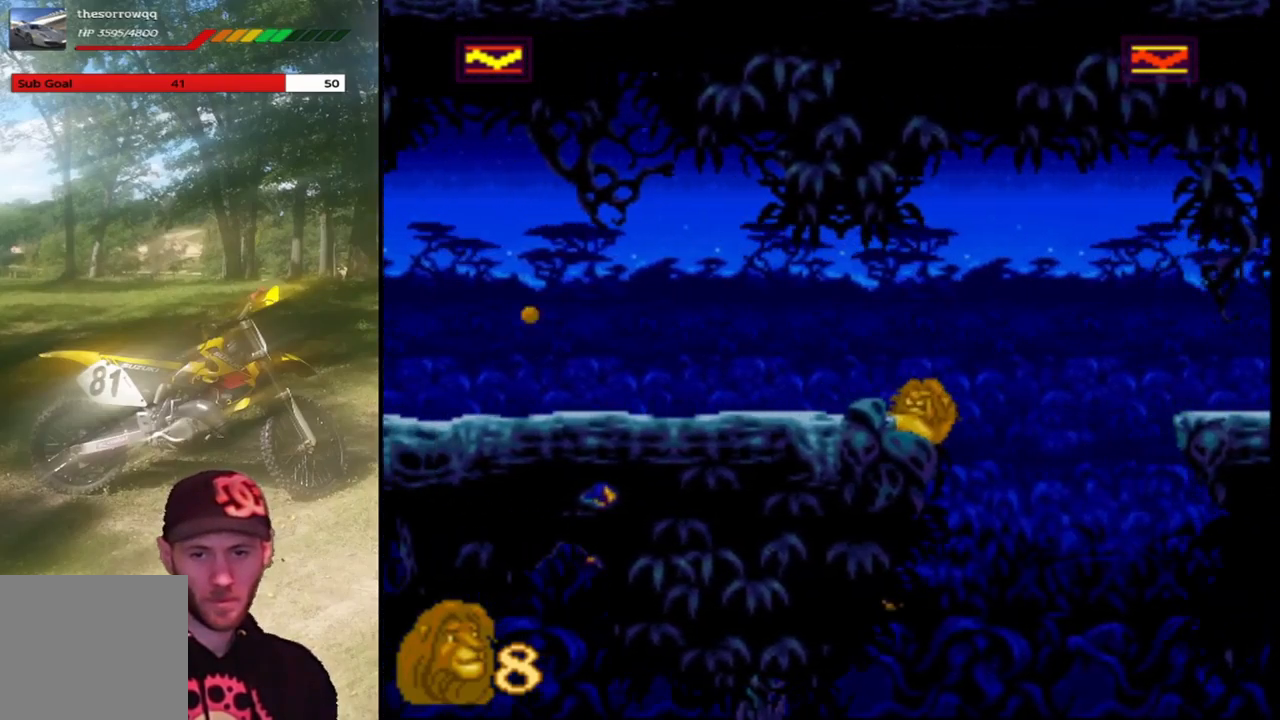
{"buttons": [], "left_stick": "center", "events": [[100, "DPAD_DOWN", "down"], [334, "DPAD_DOWN", "up"]]}
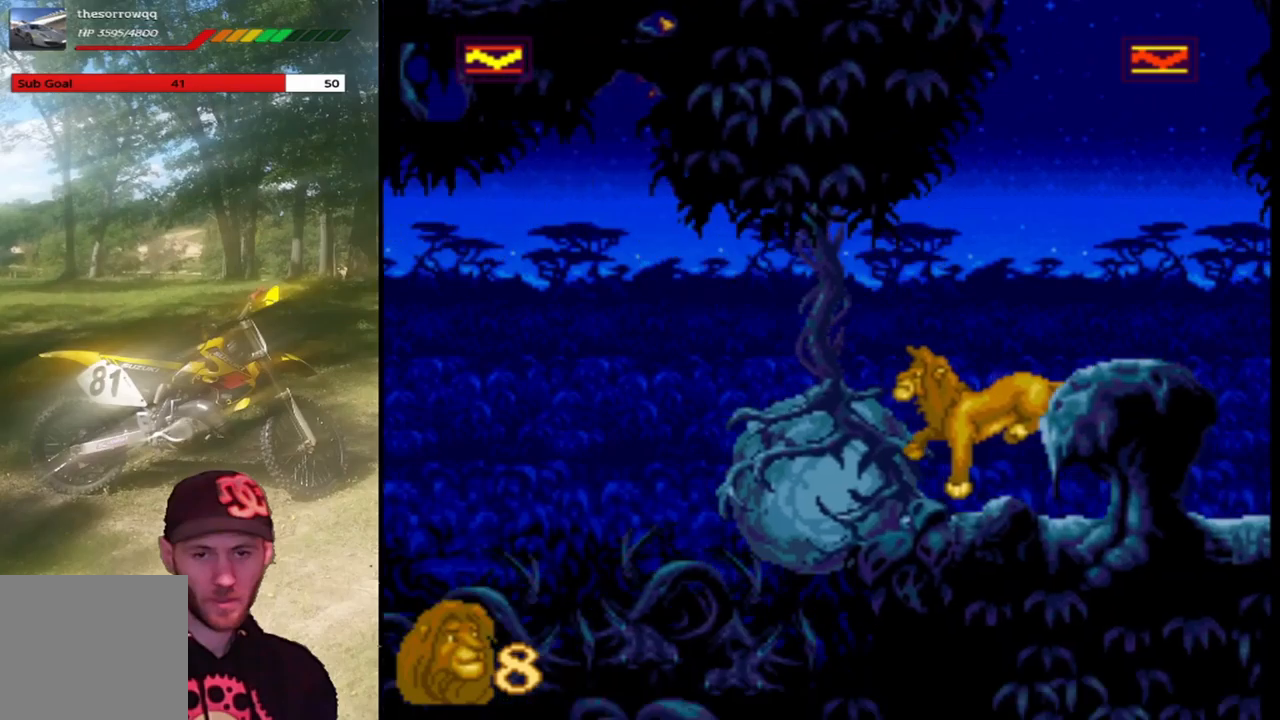
{"buttons": [], "left_stick": "center", "events": []}
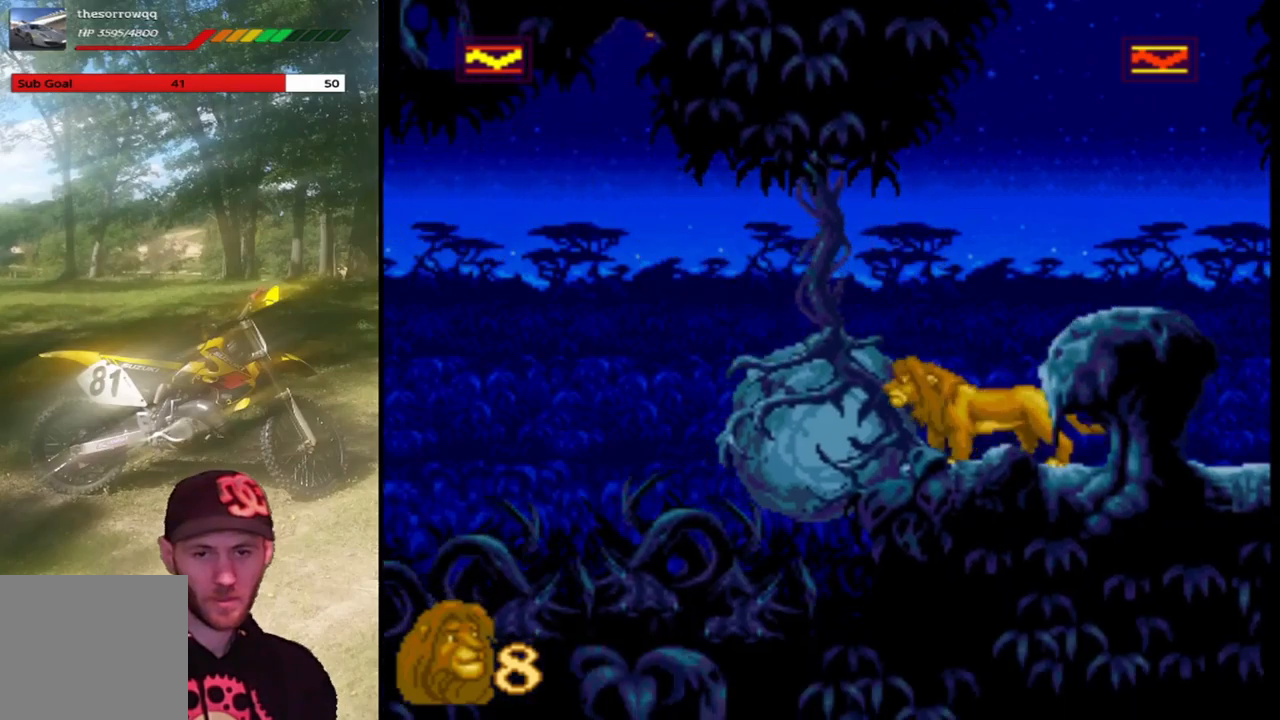
{"buttons": [], "left_stick": "center", "events": [[134, "CROSS", "down"], [334, "CROSS", "up"]]}
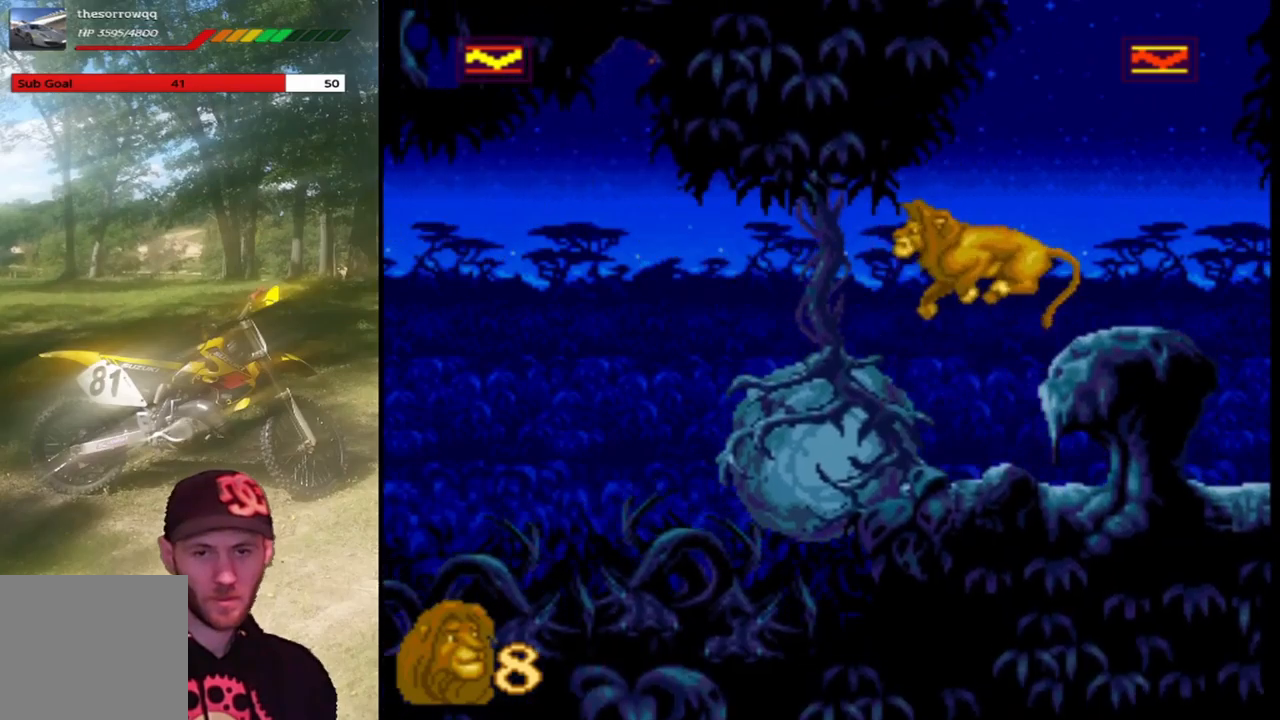
{"buttons": ["CROSS"], "left_stick": "center", "events": [[434, "CROSS", "down"]]}
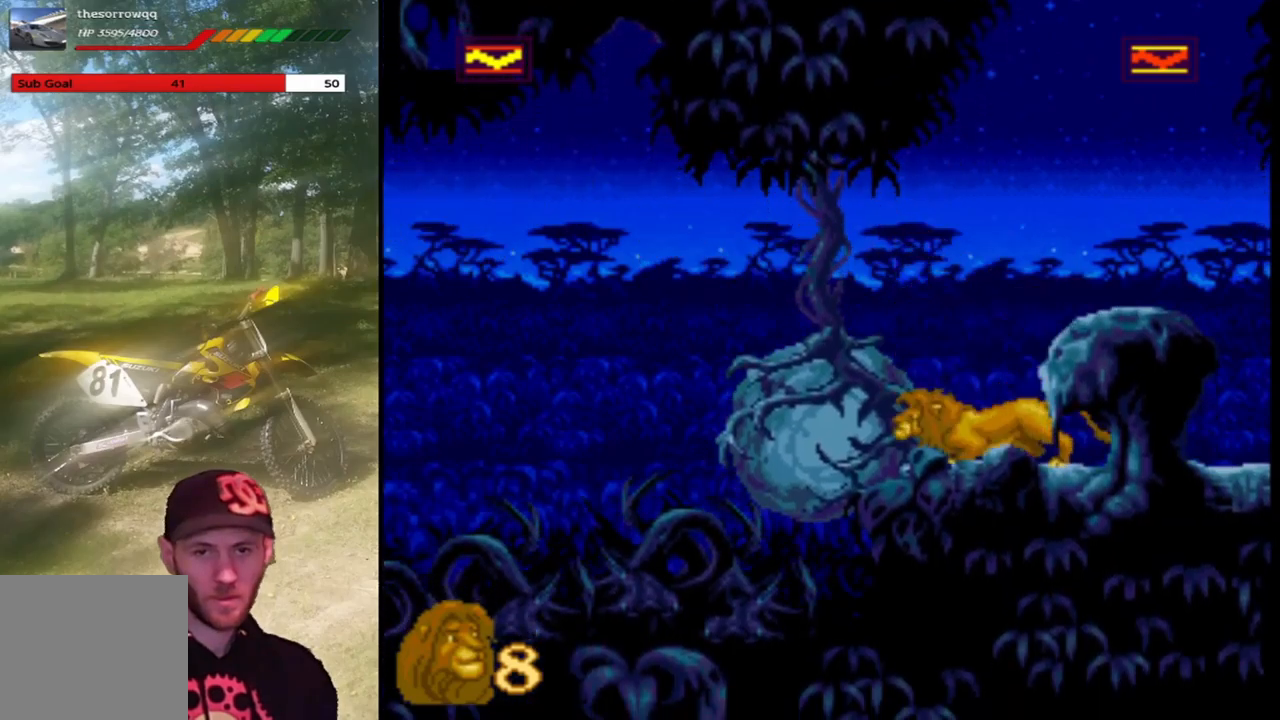
{"buttons": [], "left_stick": "center", "events": [[100, "DPAD_LEFT", "down"], [167, "CROSS", "up"], [434, "DPAD_LEFT", "up"]]}
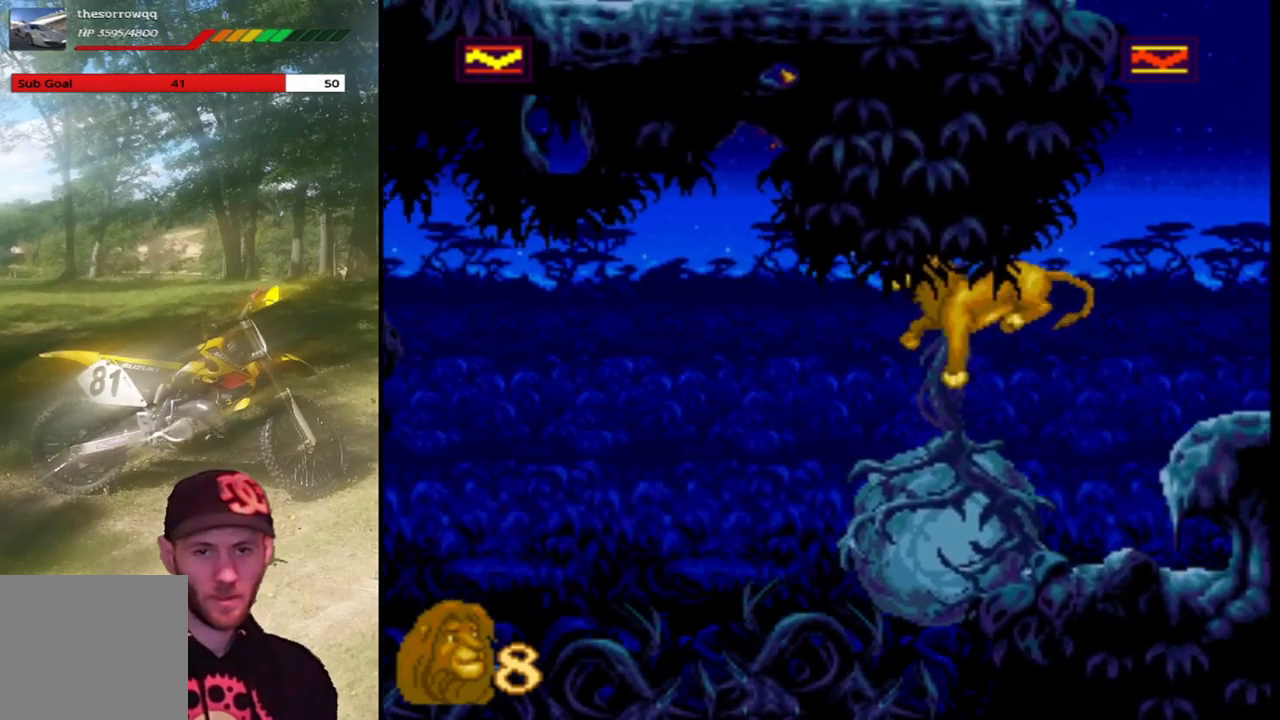
{"buttons": ["CROSS", "DPAD_LEFT"], "left_stick": "center", "events": [[300, "CROSS", "down"], [434, "DPAD_LEFT", "down"]]}
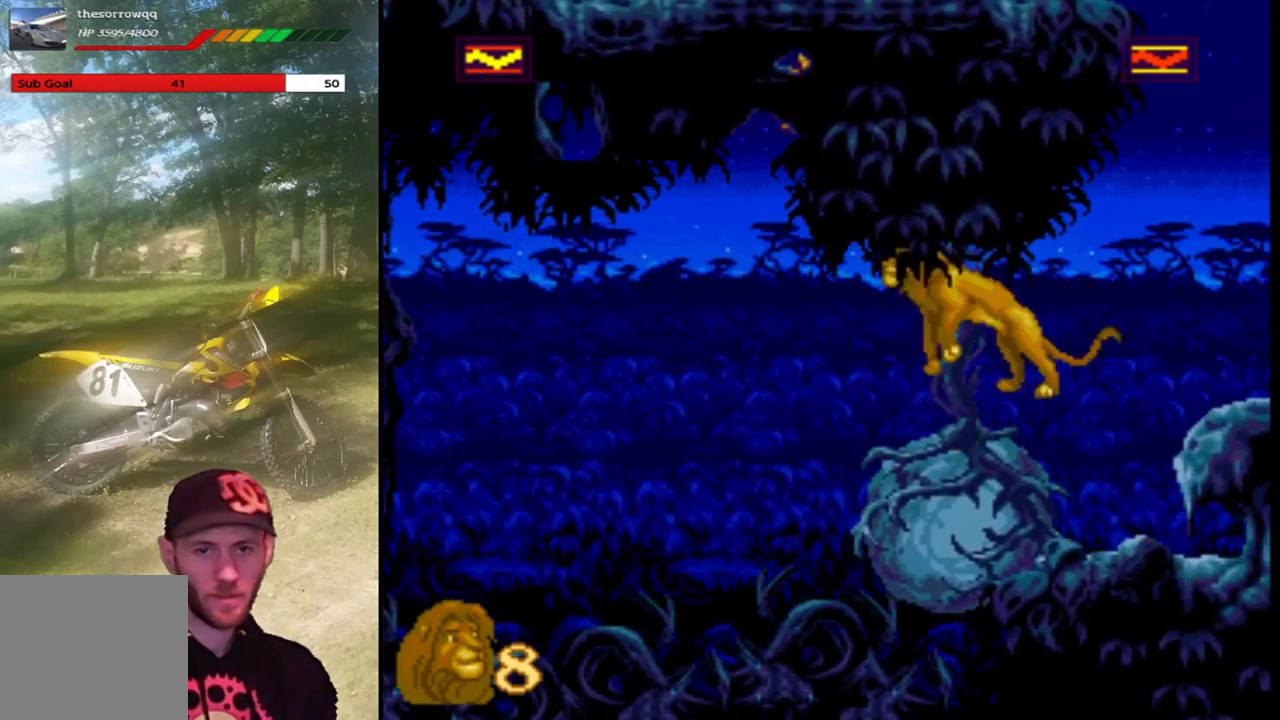
{"buttons": ["CROSS", "DPAD_RIGHT"], "left_stick": "center", "events": [[234, "DPAD_LEFT", "up"], [334, "DPAD_RIGHT", "down"]]}
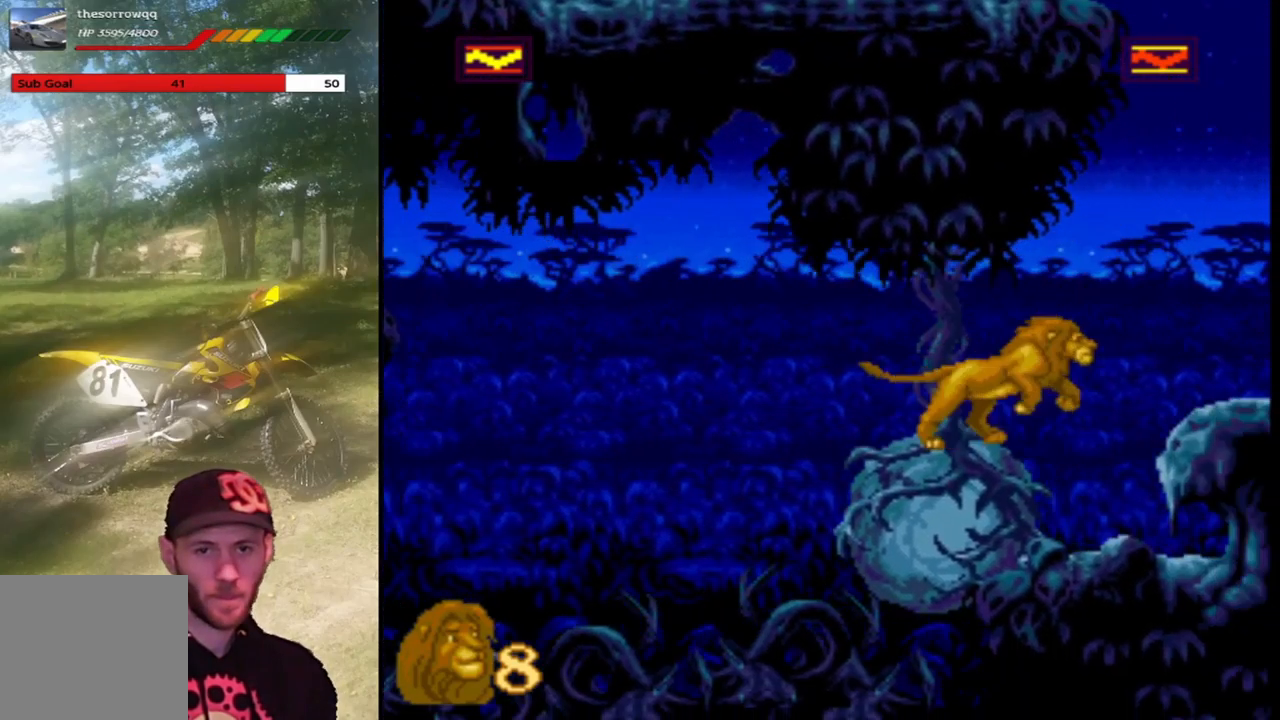
{"buttons": [], "left_stick": "center", "events": [[33, "CROSS", "up"], [100, "DPAD_RIGHT", "up"], [333, "DPAD_RIGHT", "down"], [467, "DPAD_RIGHT", "up"]]}
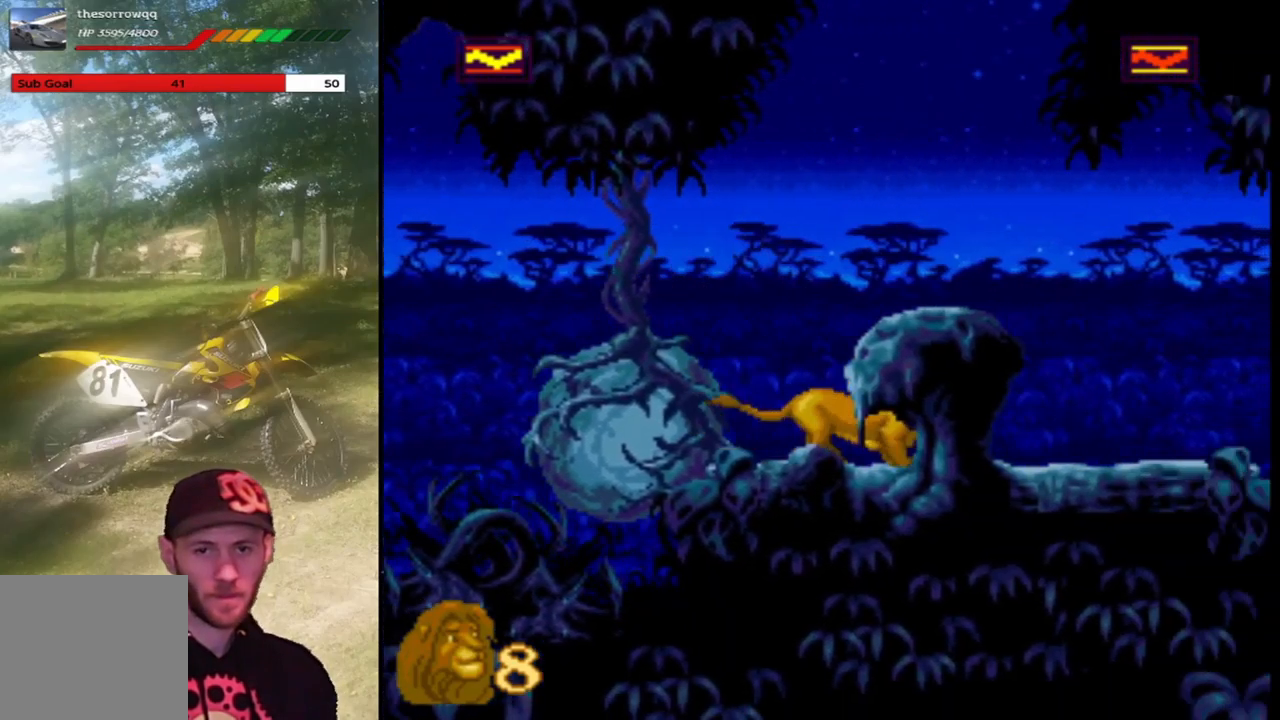
{"buttons": ["CROSS", "DPAD_RIGHT"], "left_stick": "center", "events": [[34, "DPAD_LEFT", "down"], [167, "DPAD_LEFT", "up"], [334, "CROSS", "down"], [434, "DPAD_RIGHT", "down"]]}
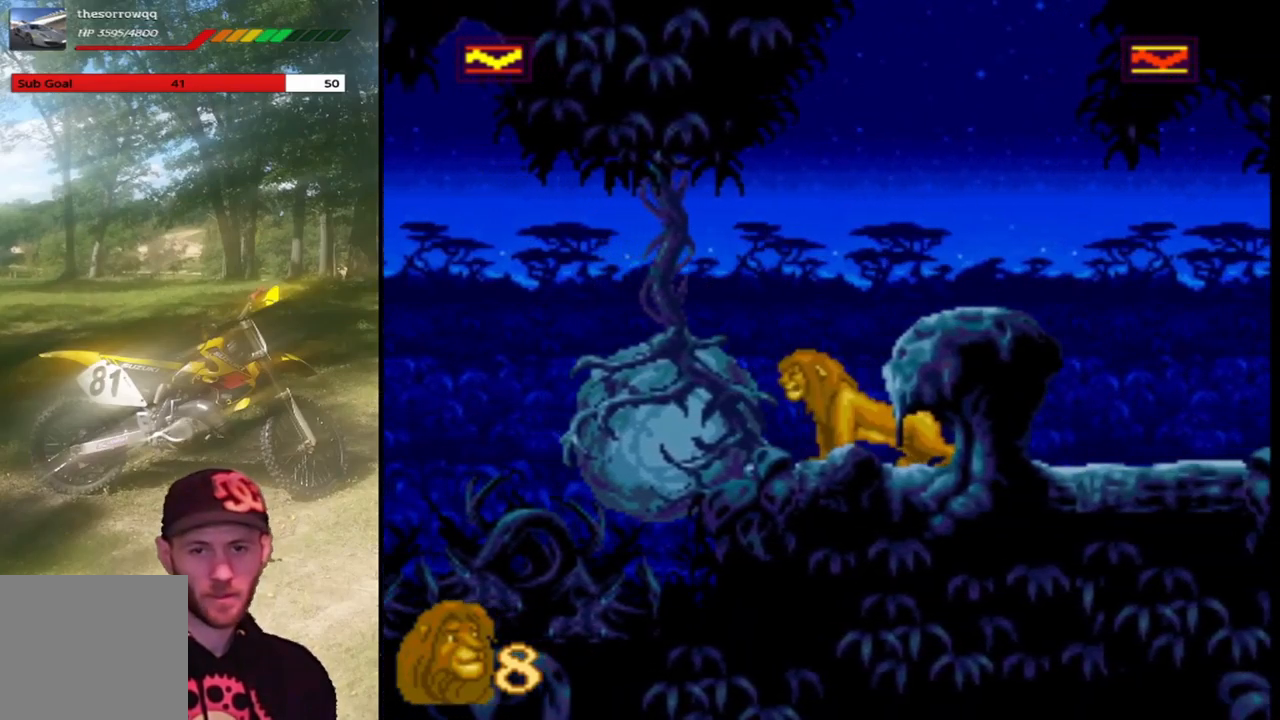
{"buttons": [], "left_stick": "center", "events": [[66, "CROSS", "up"], [133, "DPAD_RIGHT", "up"], [300, "DPAD_RIGHT", "down"], [367, "DPAD_RIGHT", "up"]]}
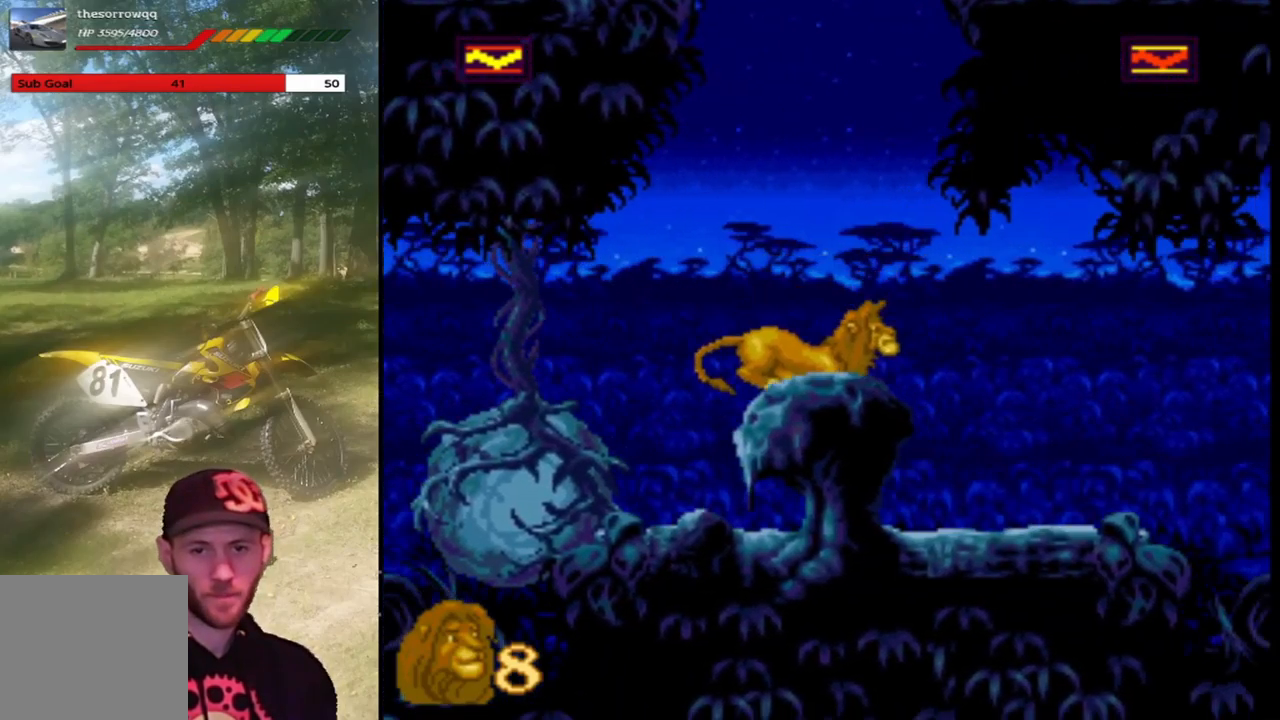
{"buttons": ["SQUARE"], "left_stick": "center", "events": [[67, "DPAD_LEFT", "down"], [401, "DPAD_LEFT", "up"], [434, "SQUARE", "down"]]}
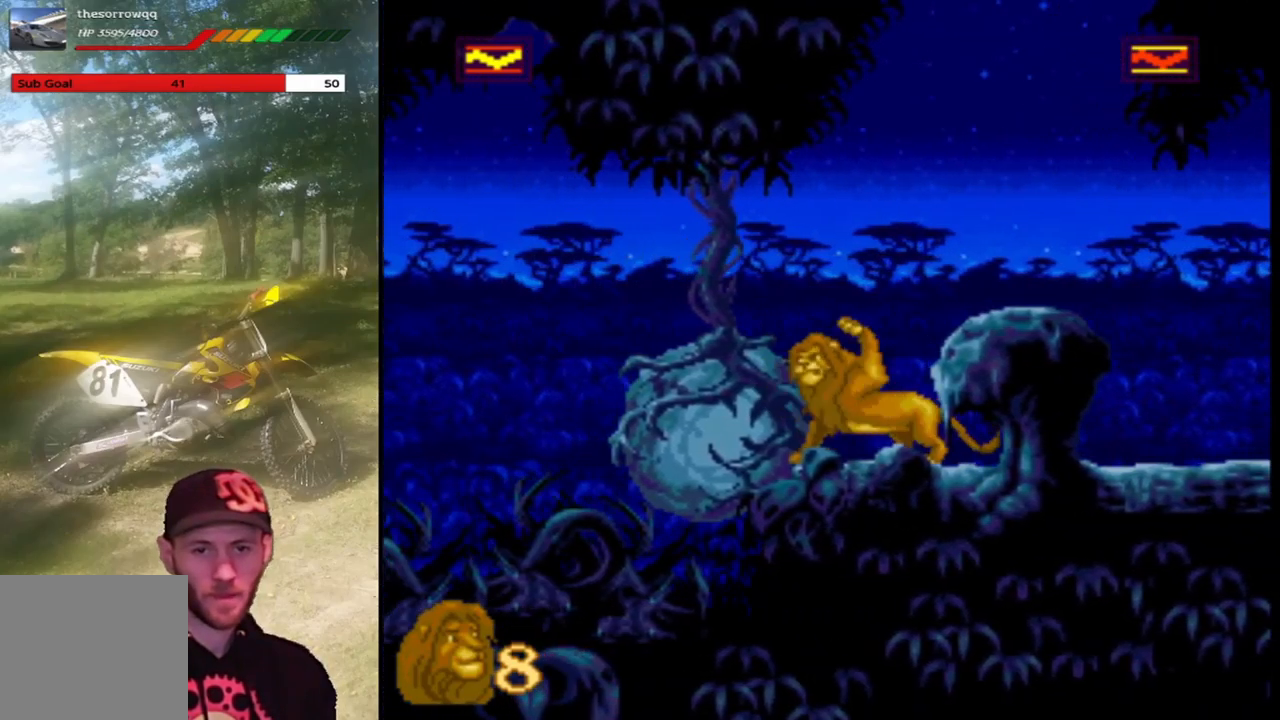
{"buttons": [], "left_stick": "center", "events": [[133, "SQUARE", "up"]]}
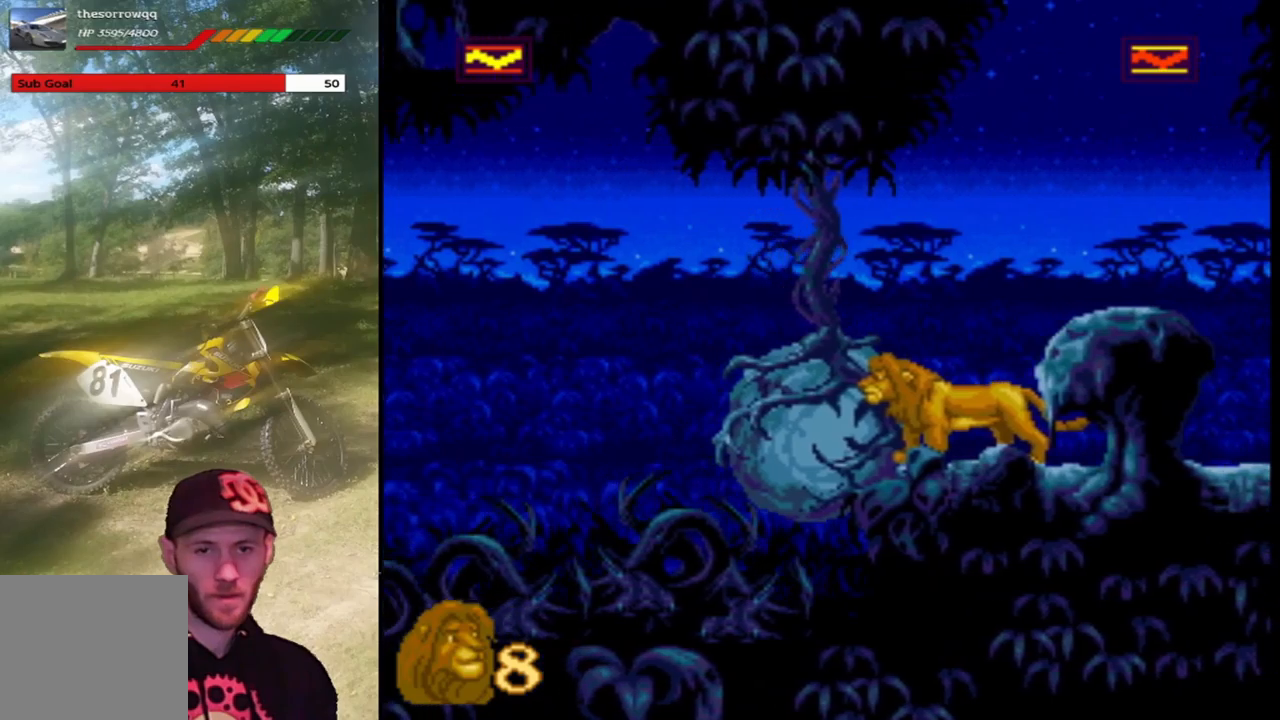
{"buttons": ["CROSS", "SQUARE"], "left_stick": "center", "events": [[166, "CROSS", "down"], [333, "SQUARE", "down"]]}
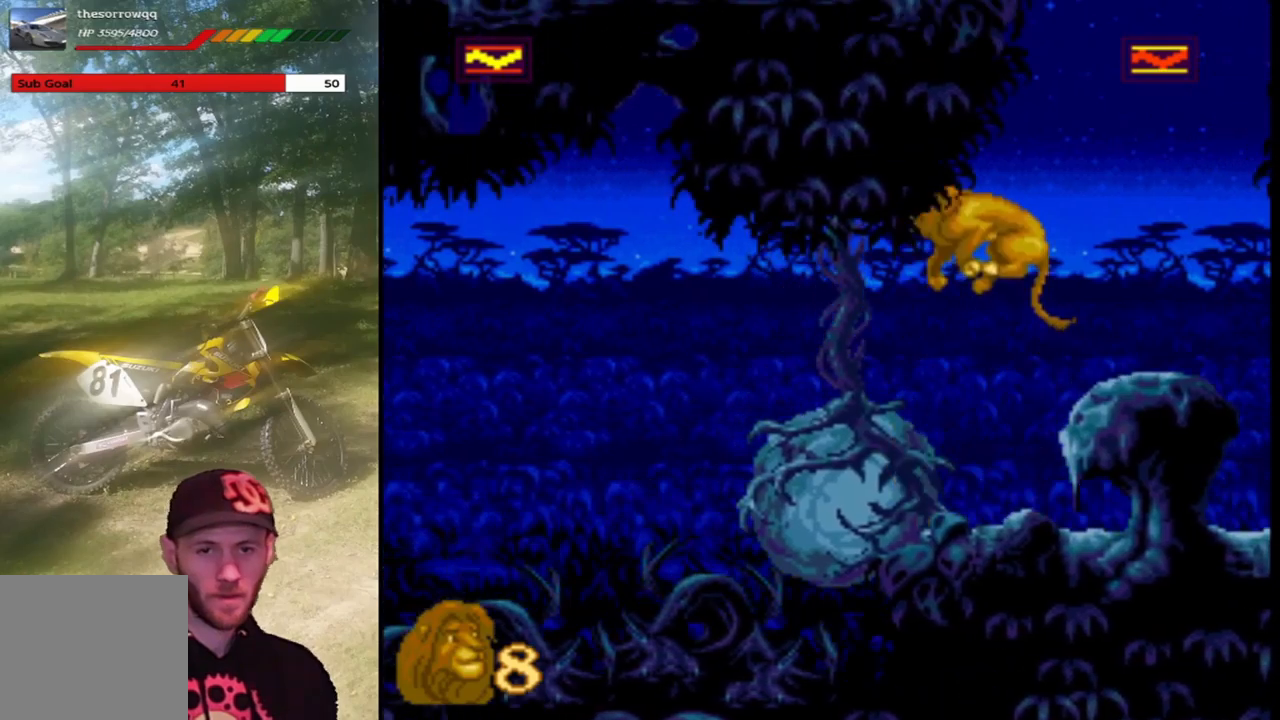
{"buttons": ["SQUARE"], "left_stick": "center", "events": [[67, "CROSS", "up"], [200, "SQUARE", "up"], [300, "SQUARE", "down"]]}
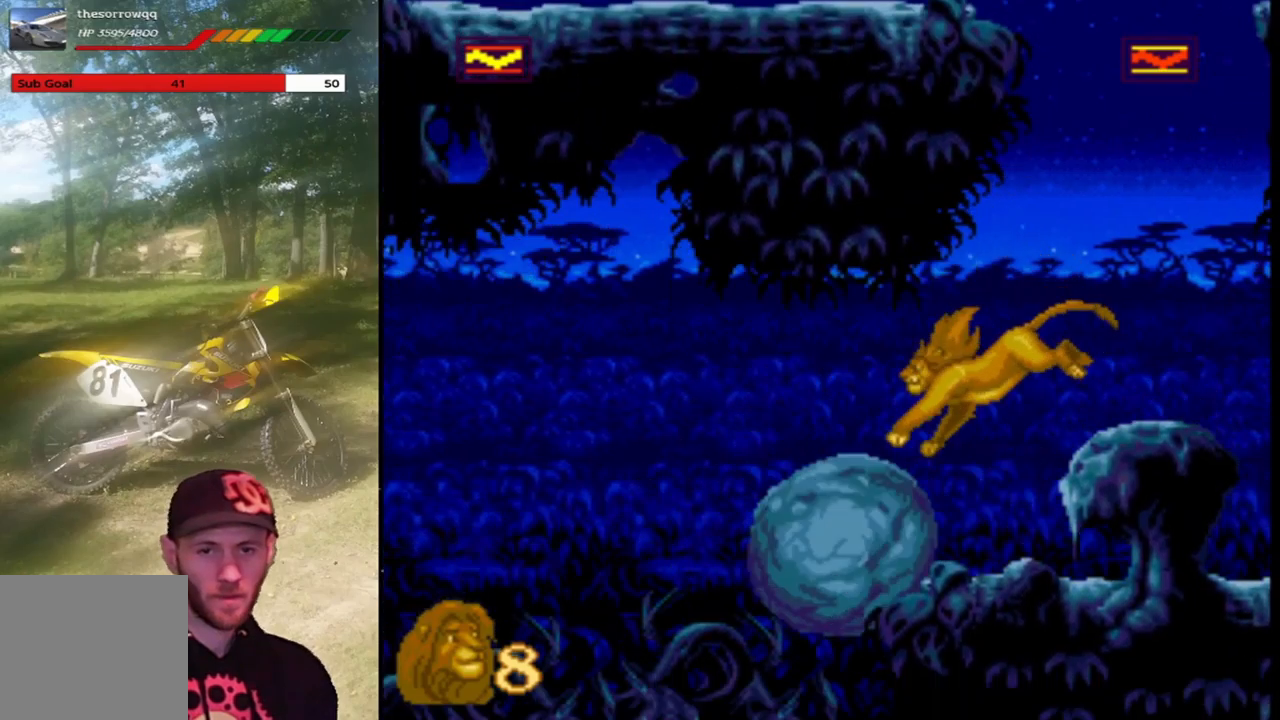
{"buttons": [], "left_stick": "center", "events": [[33, "SQUARE", "up"]]}